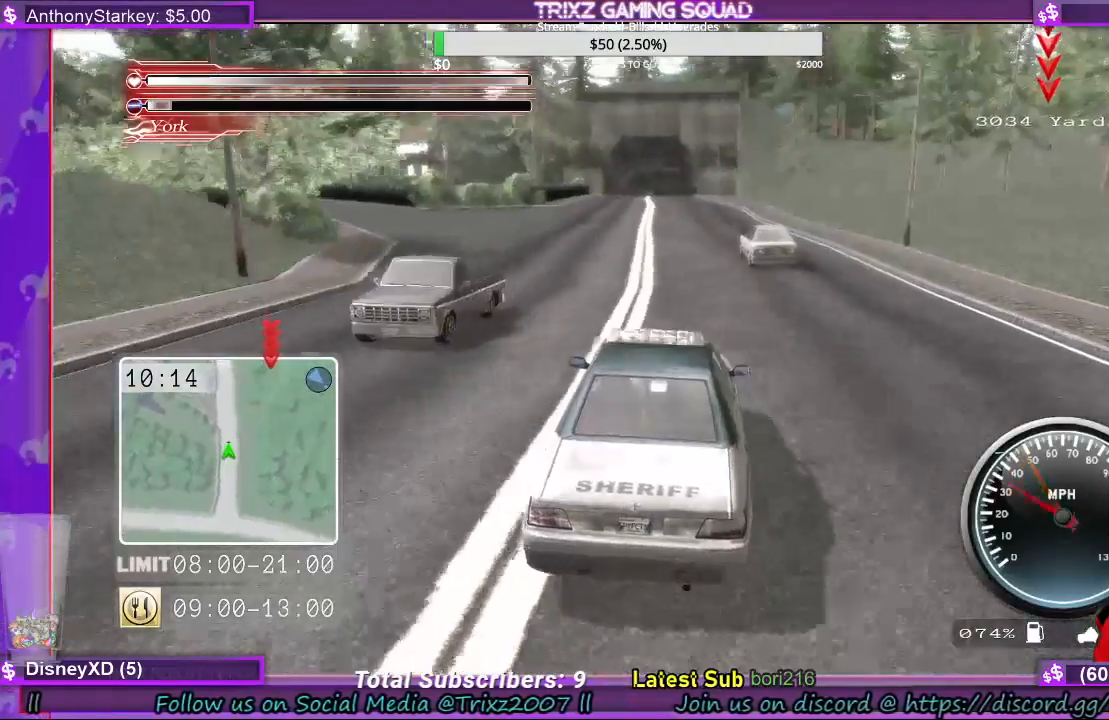
Gameplay with keyboard and mouse; each line is a JSON object with the keys and mouse buttons held at the frame after it. "events" lists presses ("down") and releases ("up") of "a", "ctrl", "d", "e", "f", "q", "r", "s", "shift", "space", "tab", "w", "mouse_left", "mouse_wheel", "mouse_right", "mouse_mb4" and "mouse_mb5" between this image and that frame as [ms after this image, input, new state], when the widget could be followed in between. "mouse_left", "mouse_wheel", "mouse_right", "mouse_mb4", "mouse_mb5" = the "left", "wheel", "right", "mb4", "mb5" buttons of the "mouse" list. No other keys are recorded. "wheel" means that the mouse wheel is clicked or scrolled. Mouse movement is not recorded.
{"keys": ["shift", "w"], "mouse": [], "events": [[33, "a", "down"], [167, "a", "up"]]}
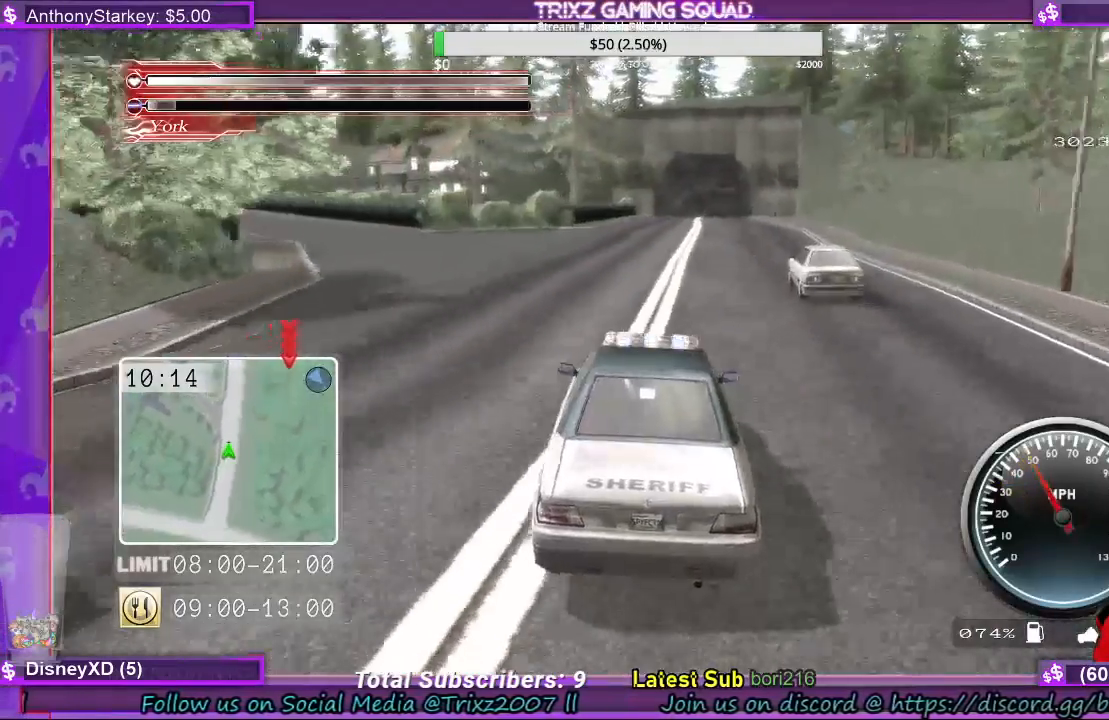
{"keys": ["s"], "mouse": [], "events": [[300, "shift", "up"], [367, "w", "up"], [500, "s", "down"]]}
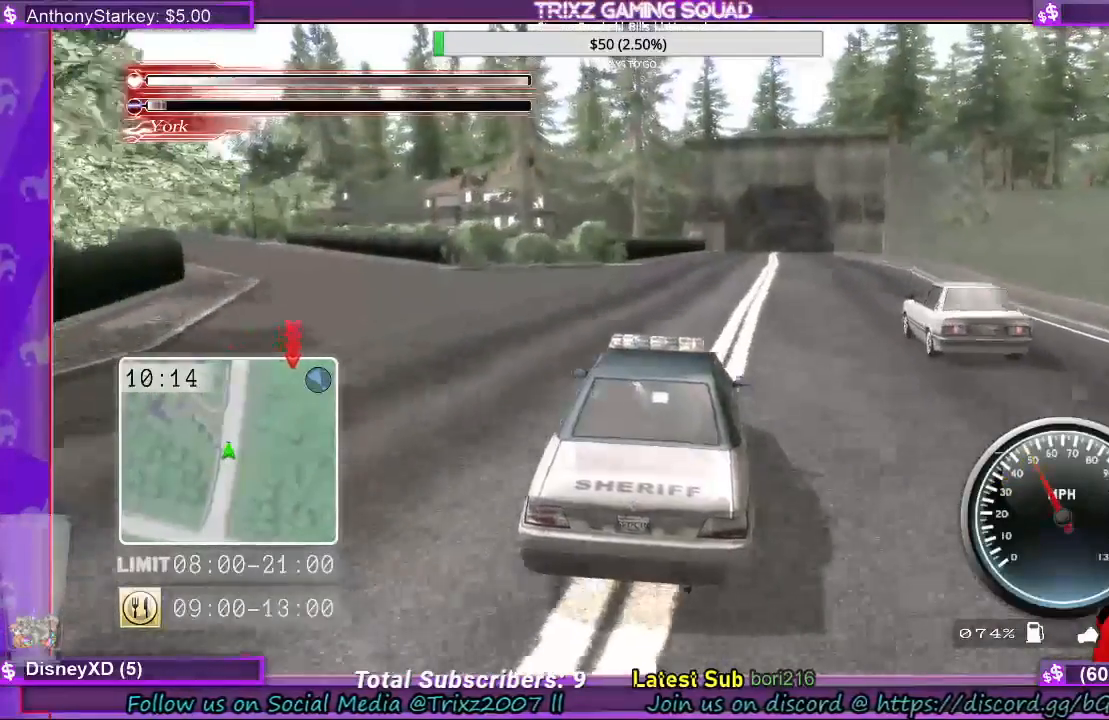
{"keys": [], "mouse": [], "events": [[100, "s", "up"], [133, "d", "down"], [200, "d", "up"]]}
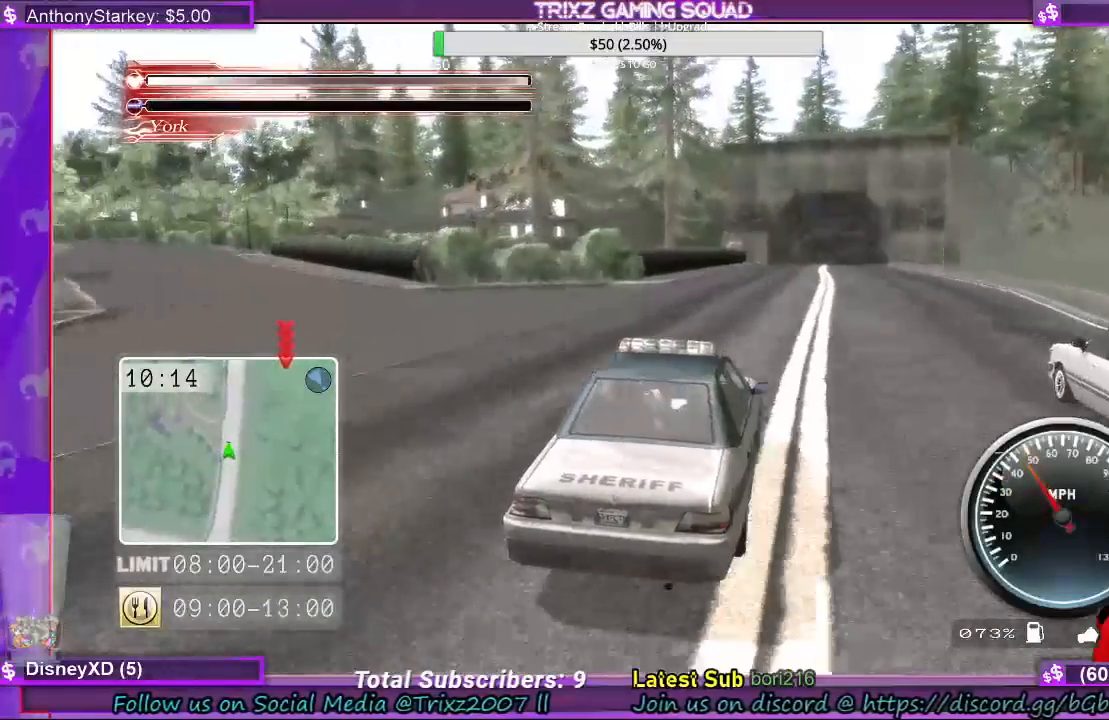
{"keys": ["d", "w"], "mouse": [], "events": [[433, "d", "down"], [500, "w", "down"]]}
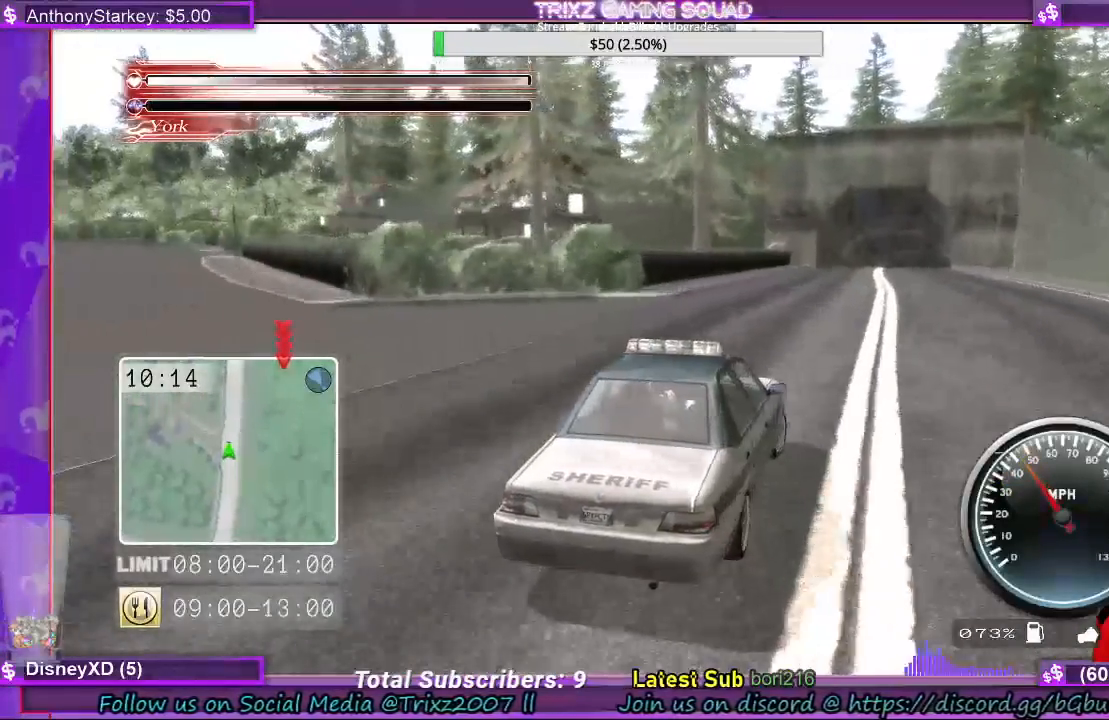
{"keys": ["shift", "w"], "mouse": [], "events": [[33, "d", "up"], [333, "shift", "down"]]}
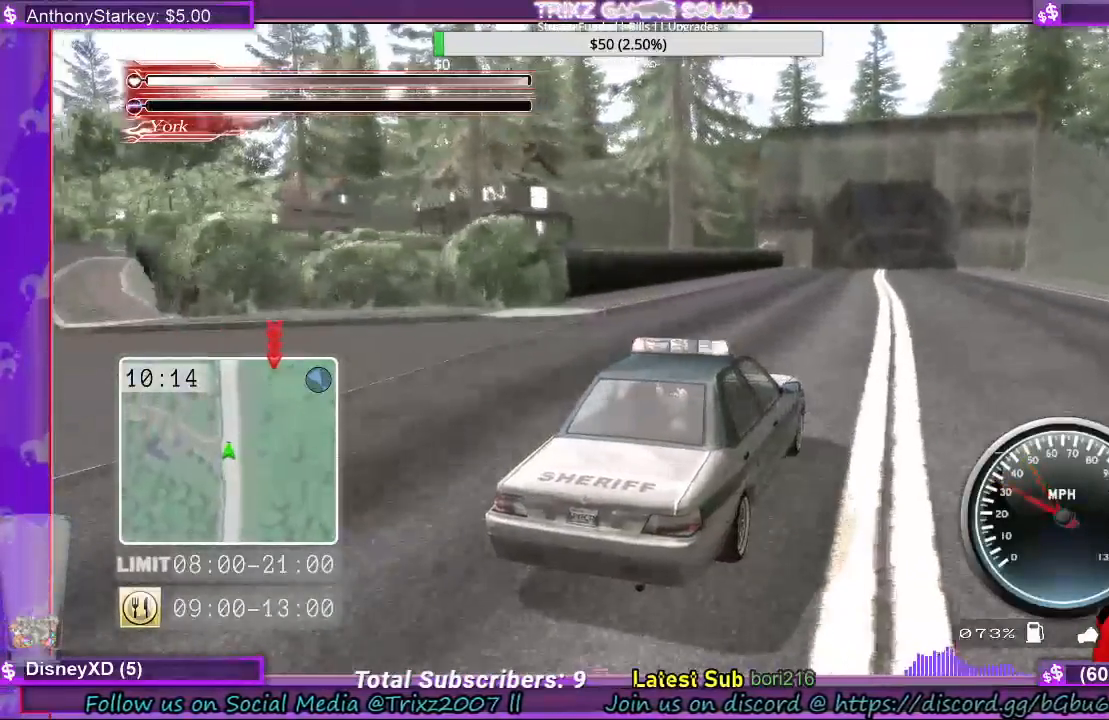
{"keys": ["shift", "w"], "mouse": [], "events": []}
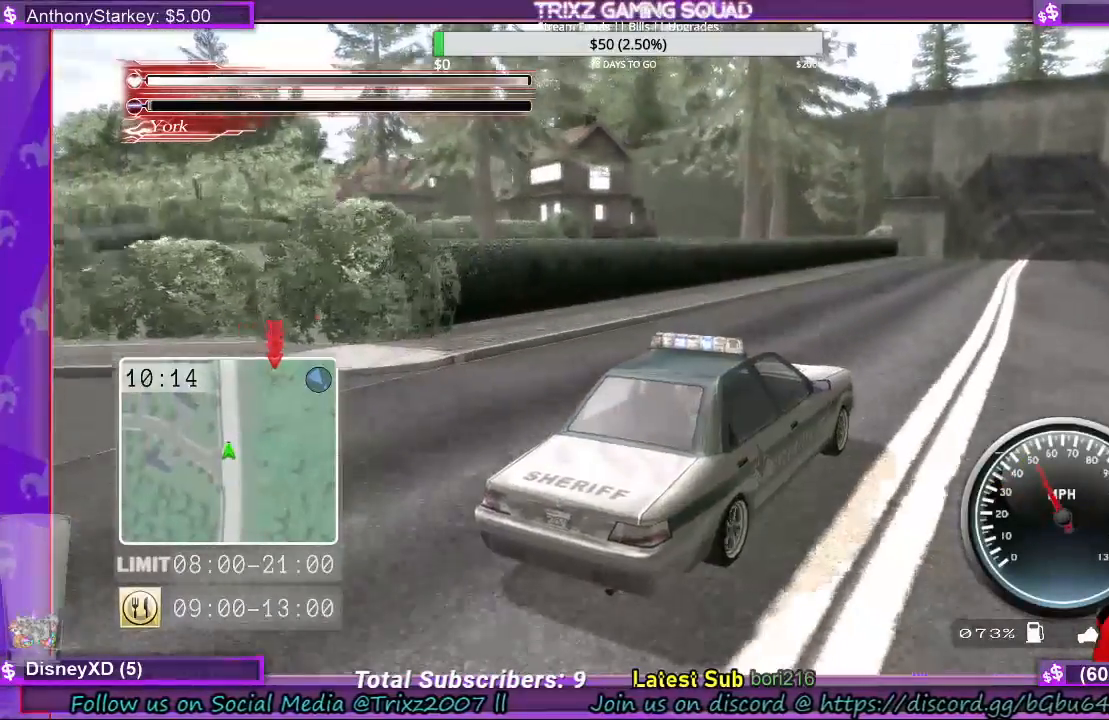
{"keys": ["shift", "w"], "mouse": [], "events": []}
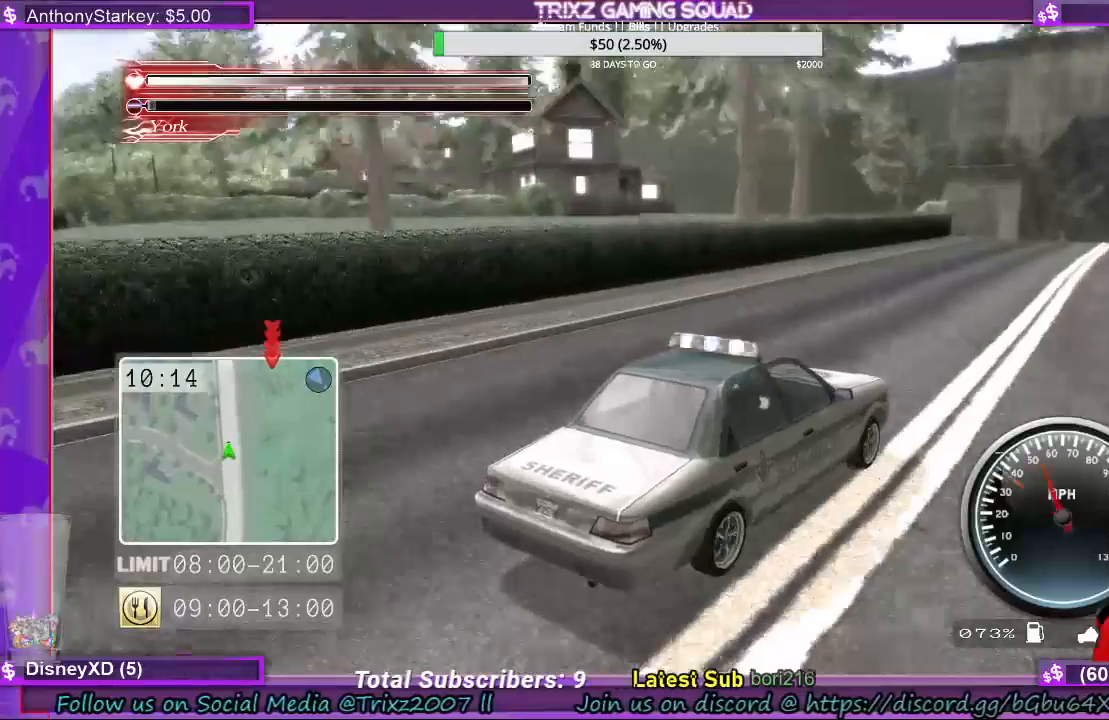
{"keys": ["shift", "w"], "mouse": [], "events": []}
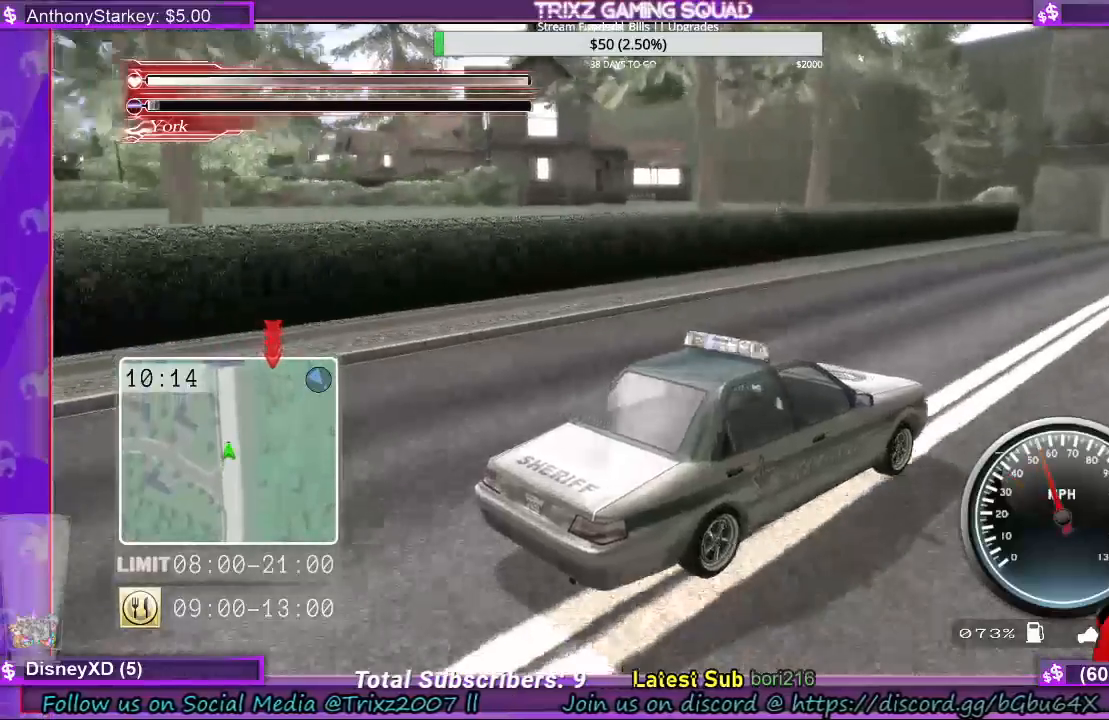
{"keys": ["shift", "w"], "mouse": [], "events": []}
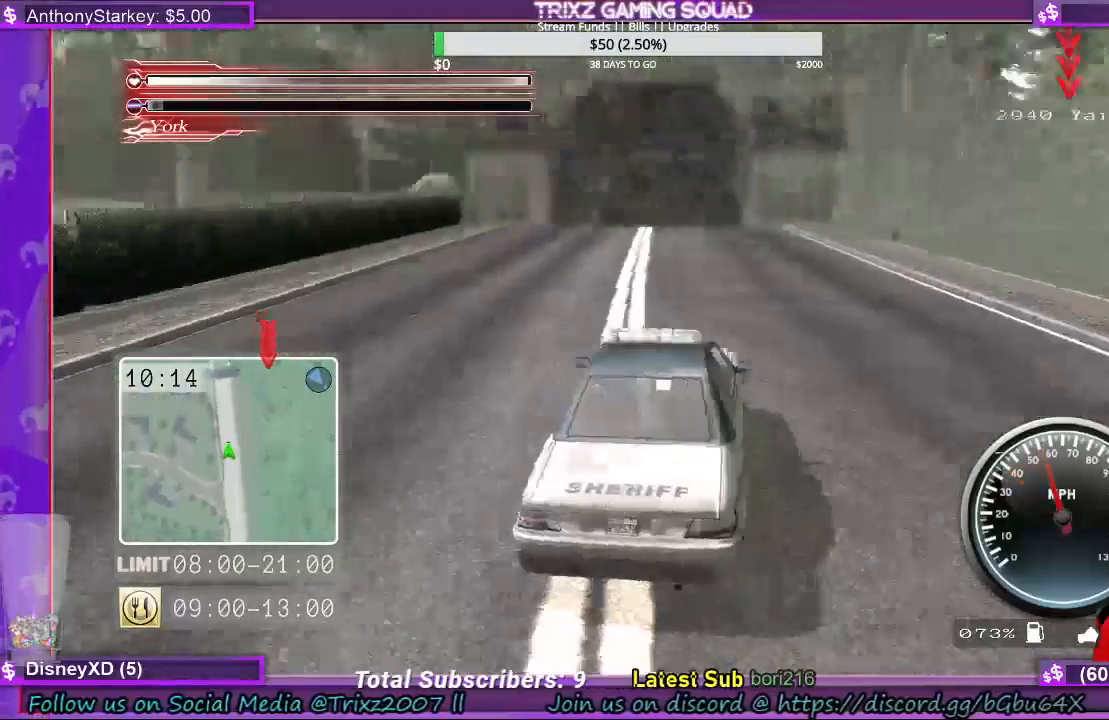
{"keys": ["shift", "w"], "mouse": [], "events": []}
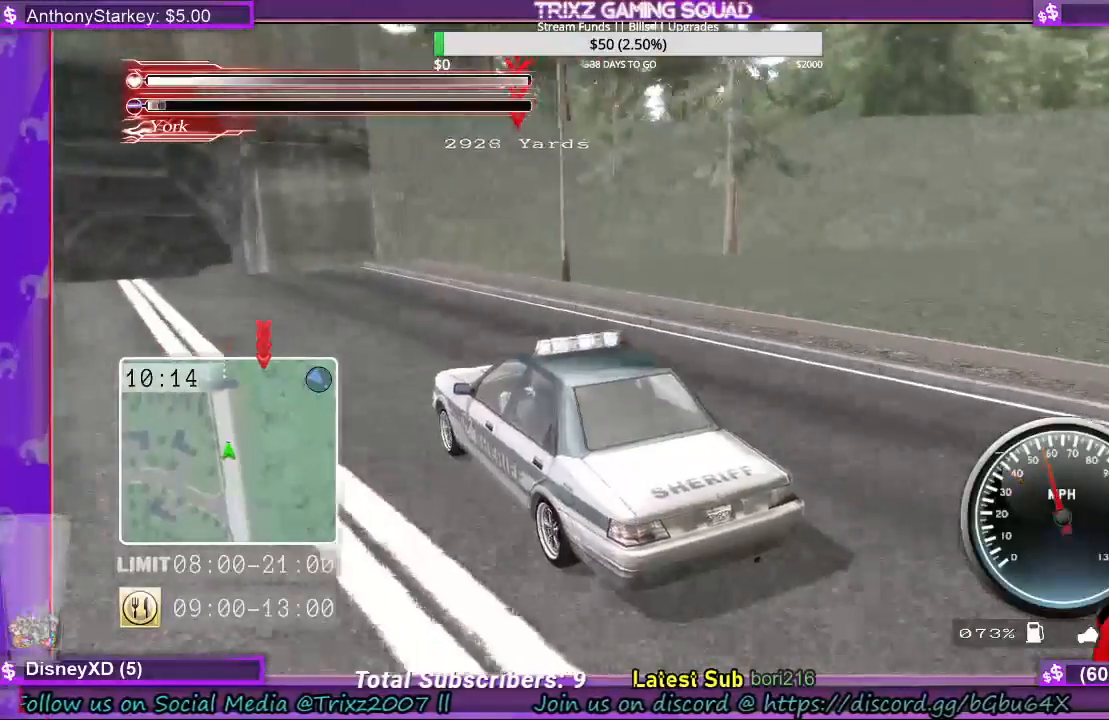
{"keys": ["shift", "w"], "mouse": [], "events": [[133, "a", "down"], [300, "a", "up"]]}
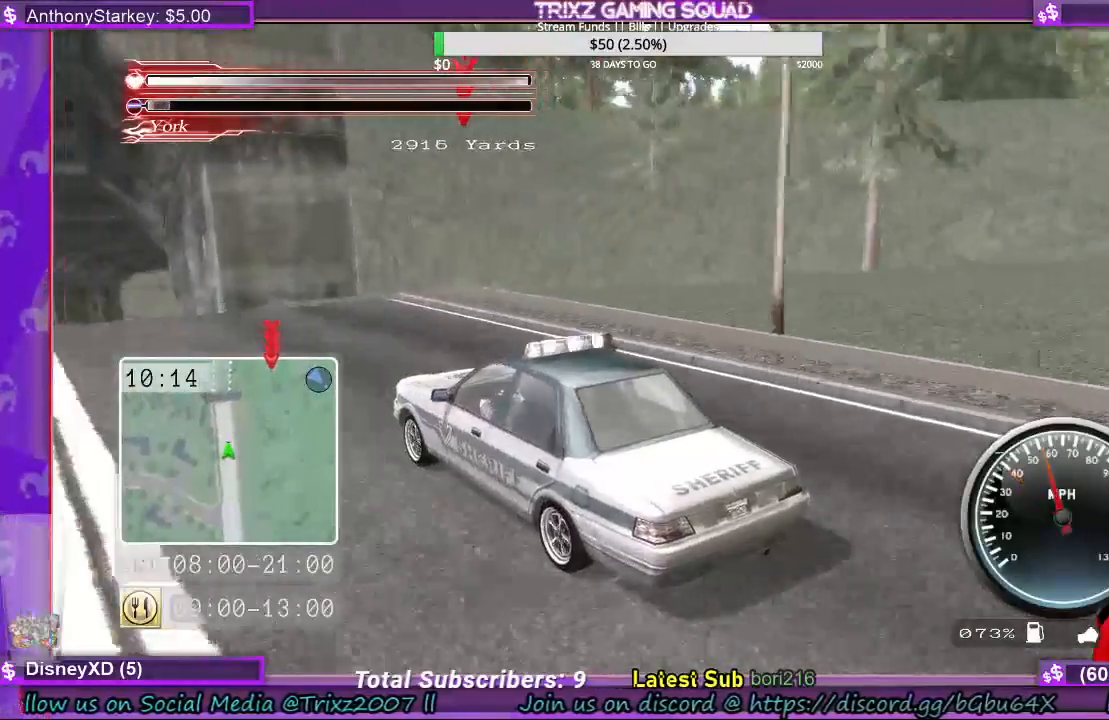
{"keys": ["shift", "w"], "mouse": [], "events": [[267, "a", "down"], [367, "a", "up"]]}
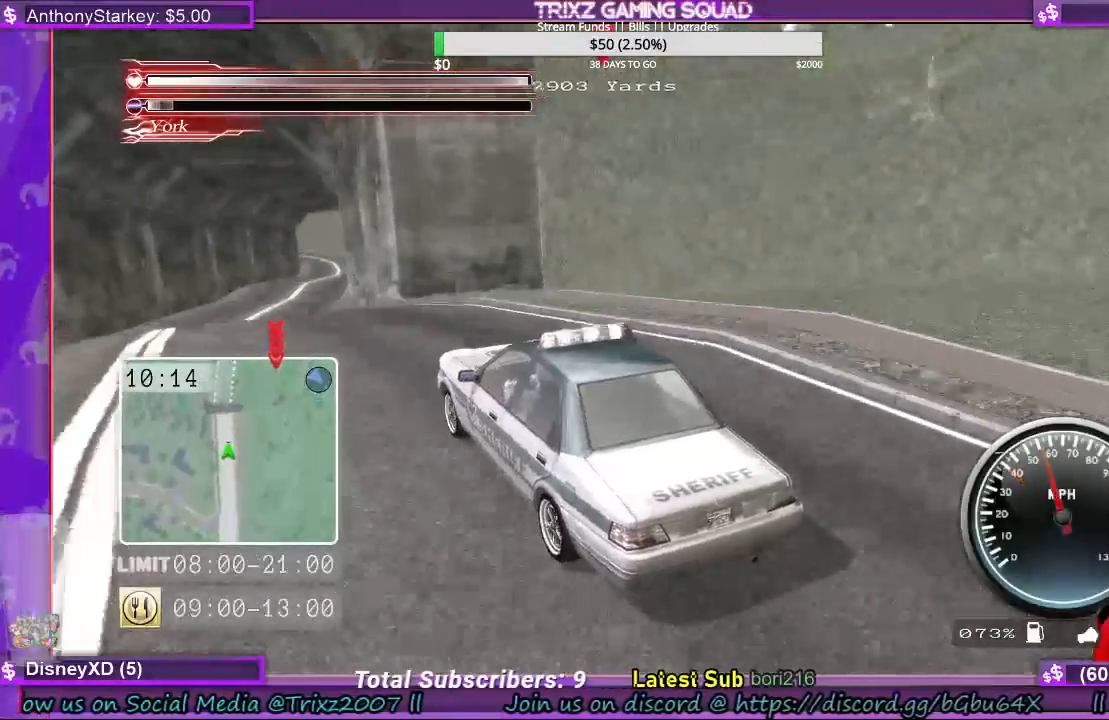
{"keys": ["shift", "w"], "mouse": [], "events": [[367, "a", "down"], [433, "a", "up"]]}
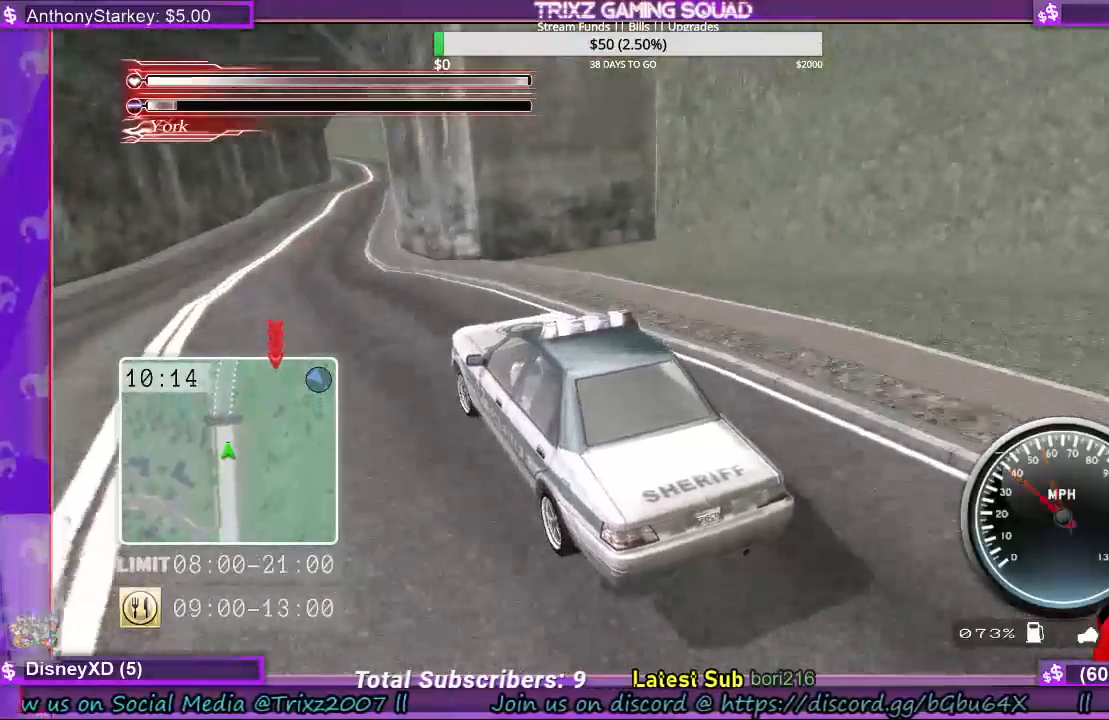
{"keys": ["shift", "w"], "mouse": [], "events": []}
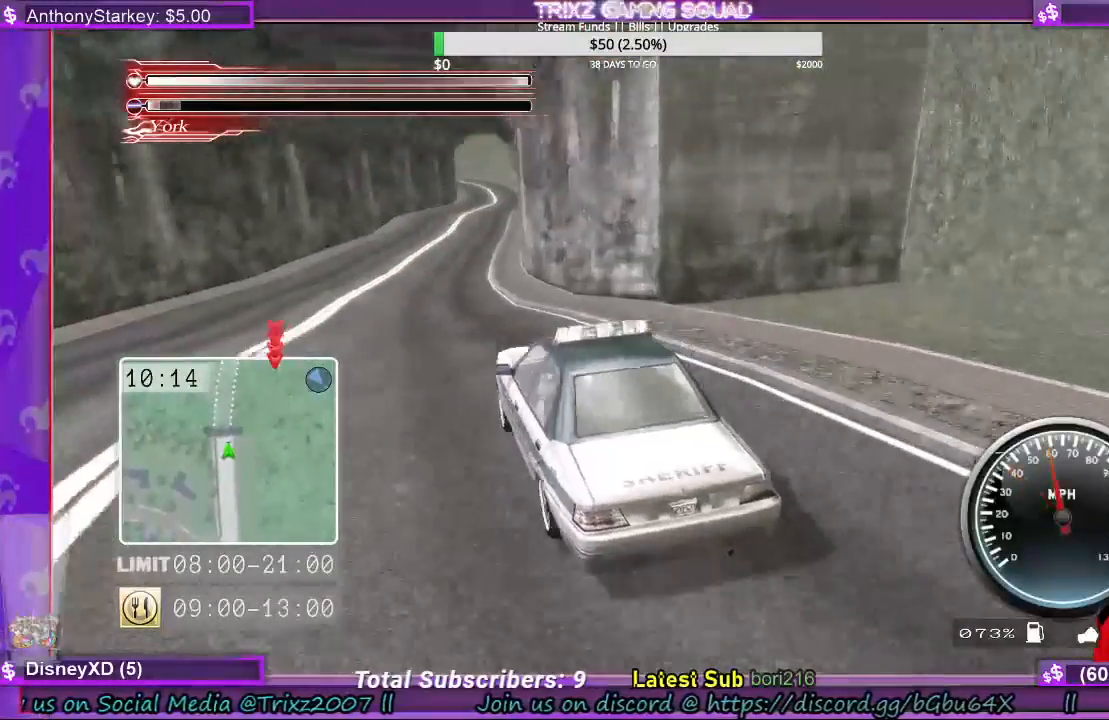
{"keys": ["shift", "w"], "mouse": [], "events": []}
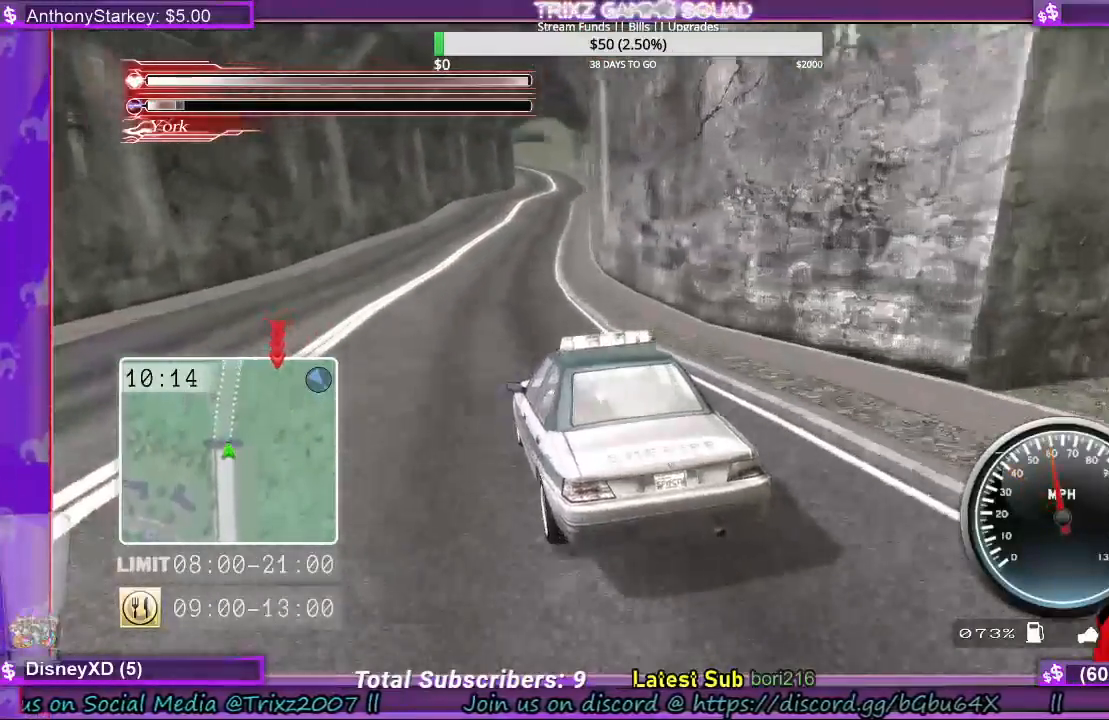
{"keys": ["d", "shift", "w"], "mouse": [], "events": [[67, "q", "down"], [133, "q", "up"], [300, "q", "down"], [400, "q", "up"], [500, "d", "down"]]}
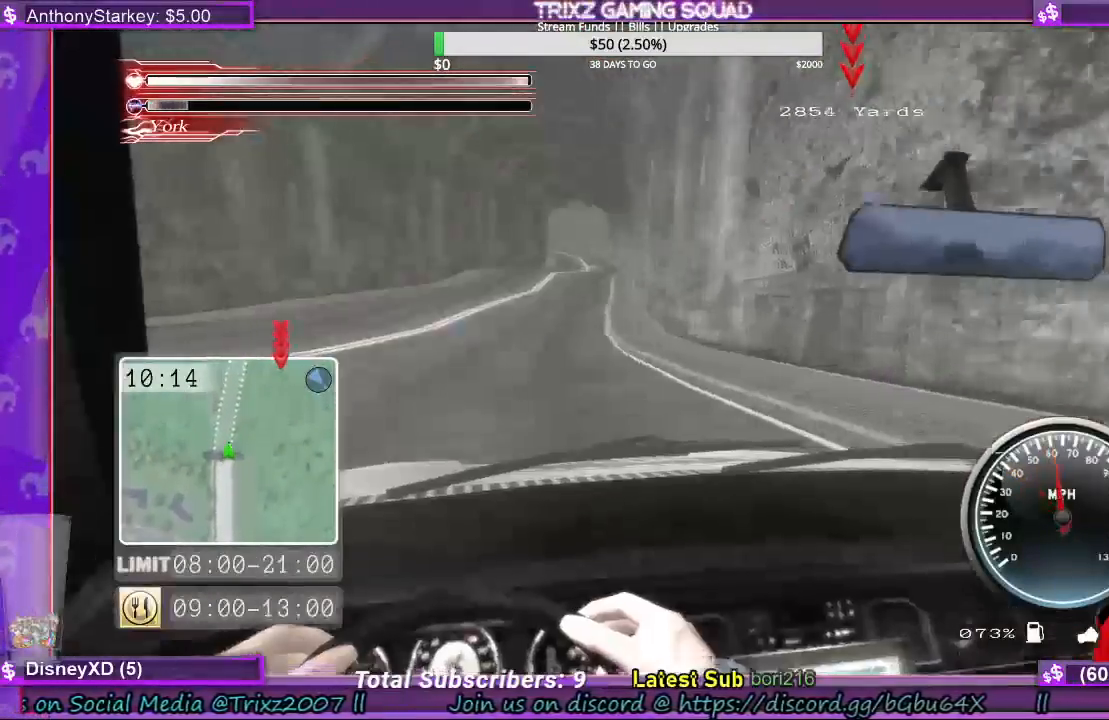
{"keys": ["shift", "w"], "mouse": [], "events": [[100, "d", "up"], [467, "d", "down"], [500, "d", "up"]]}
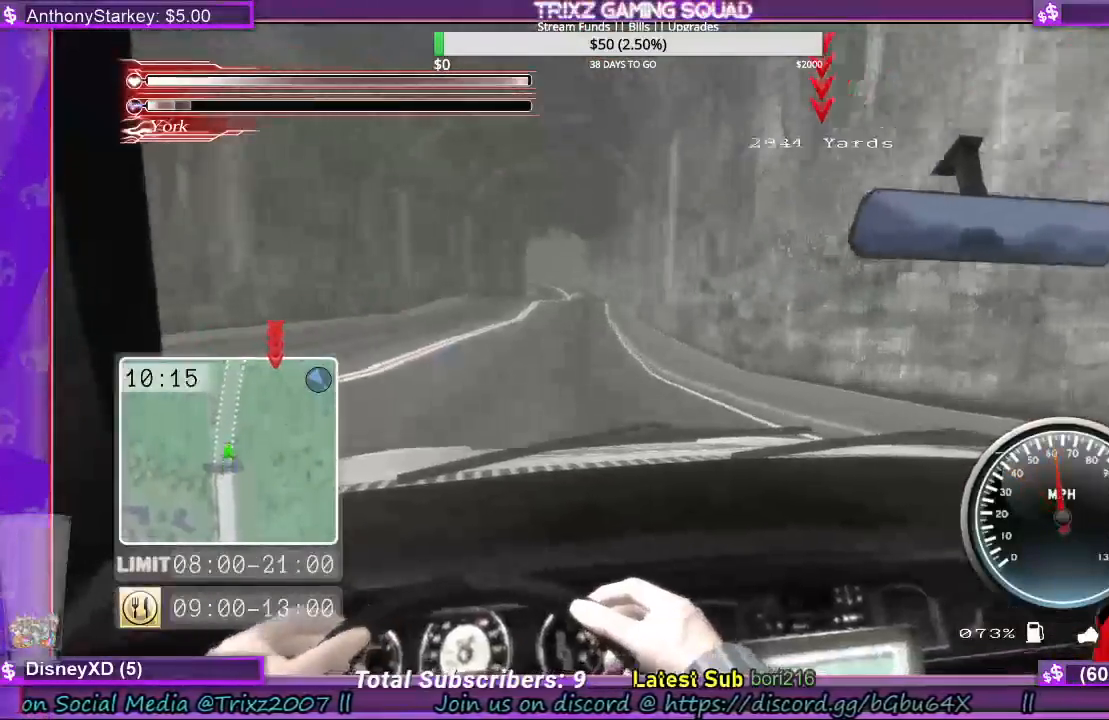
{"keys": ["shift", "w"], "mouse": [], "events": [[200, "d", "down"], [267, "d", "up"], [367, "d", "down"], [433, "d", "up"]]}
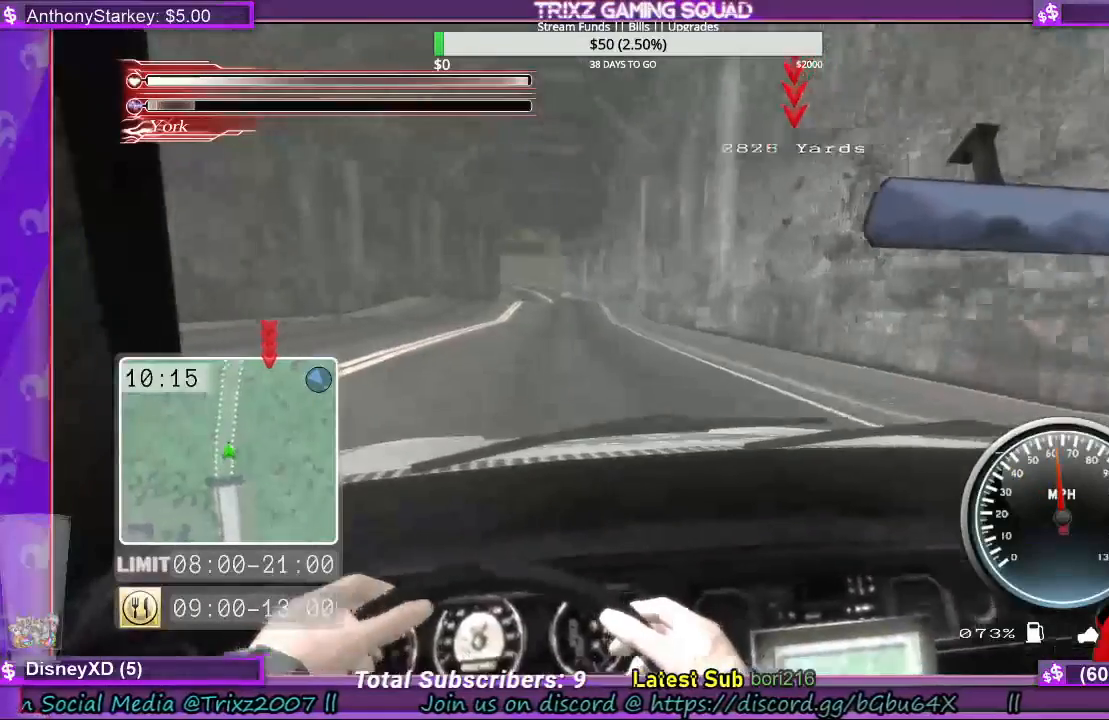
{"keys": ["shift", "w"], "mouse": [], "events": [[33, "d", "down"], [100, "d", "up"]]}
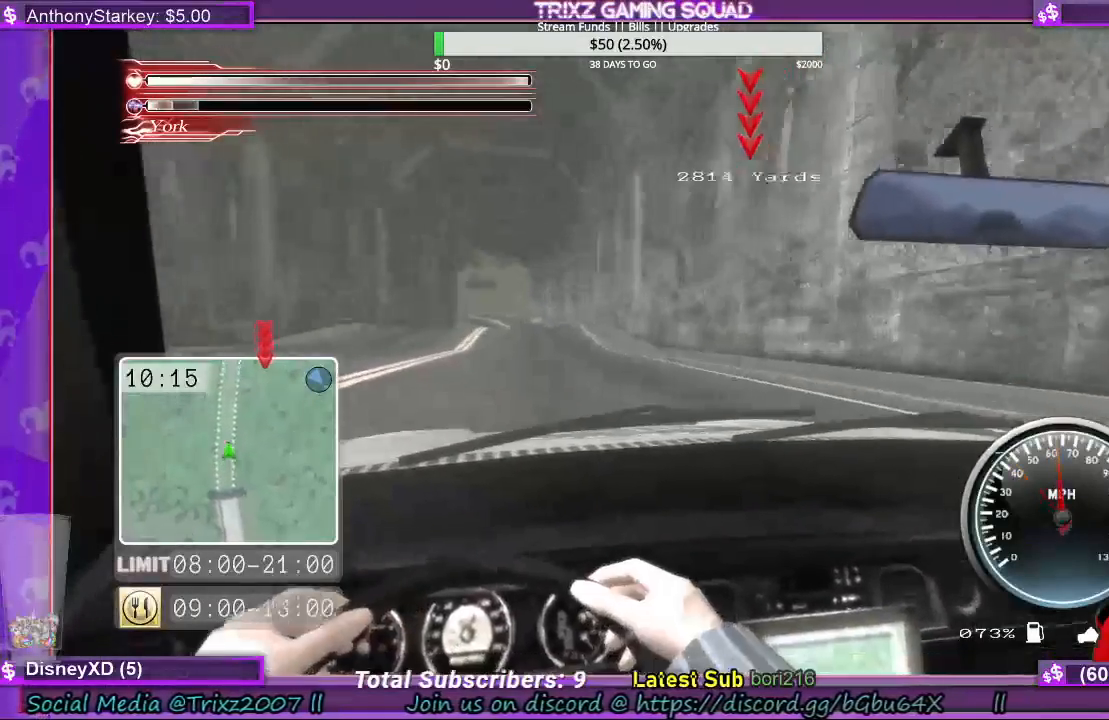
{"keys": ["shift", "w"], "mouse": [], "events": [[167, "d", "down"], [233, "d", "up"], [333, "d", "down"], [400, "d", "up"]]}
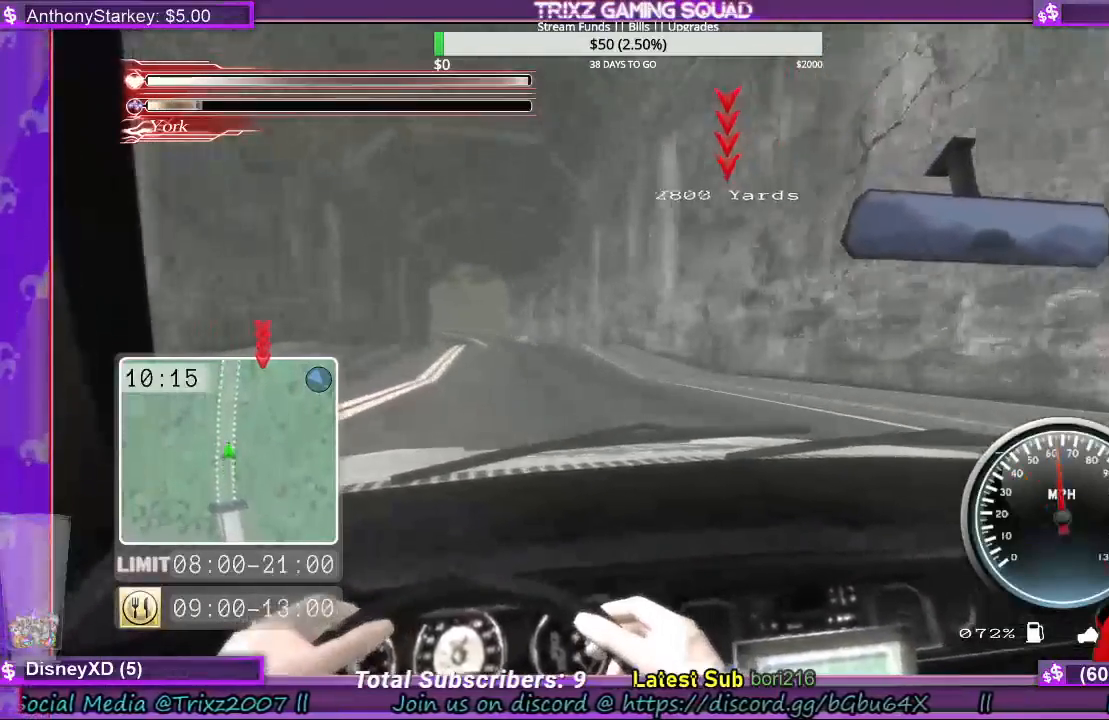
{"keys": ["shift", "w"], "mouse": [], "events": []}
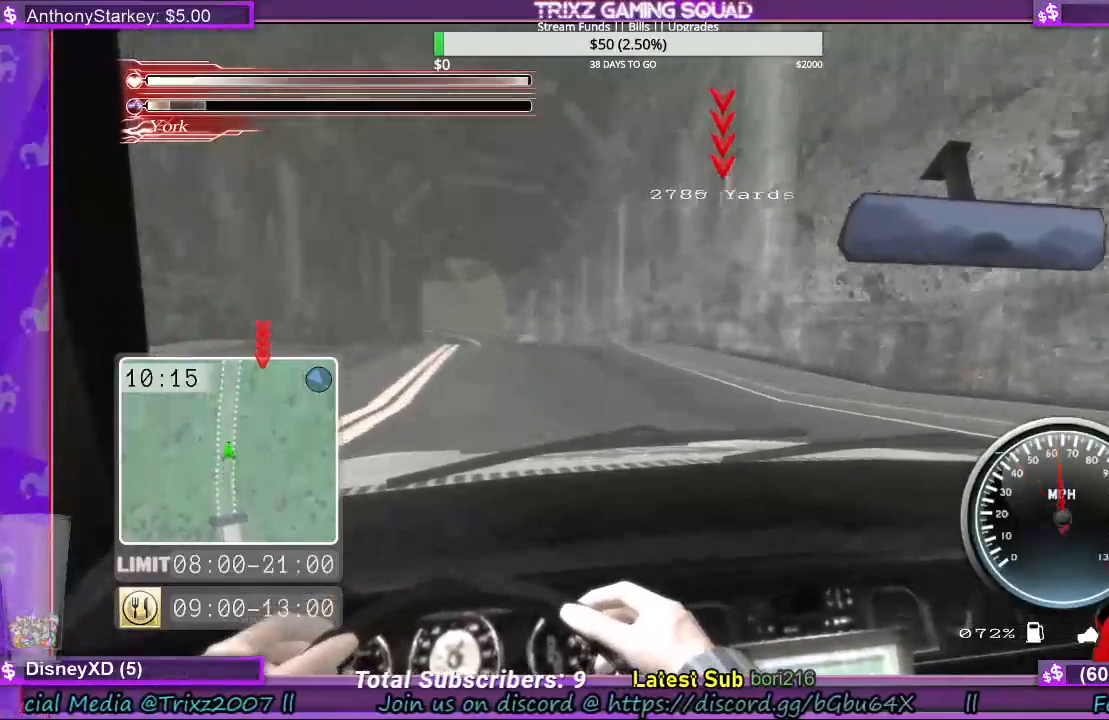
{"keys": ["shift", "w"], "mouse": [], "events": []}
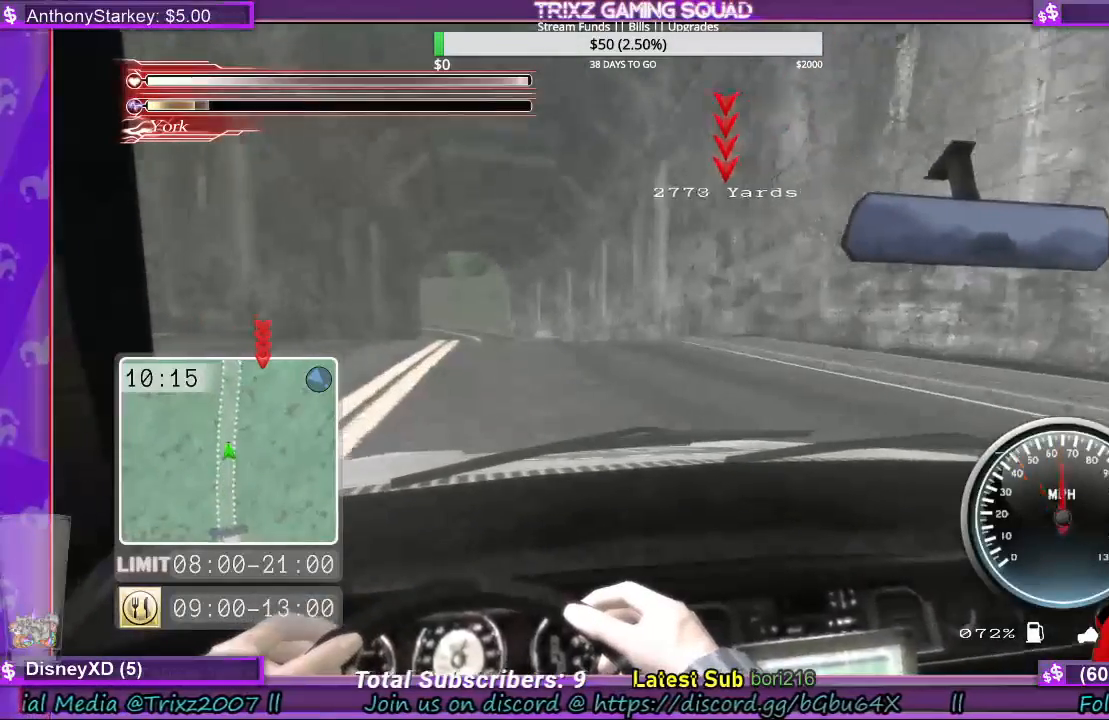
{"keys": ["shift", "w"], "mouse": [], "events": []}
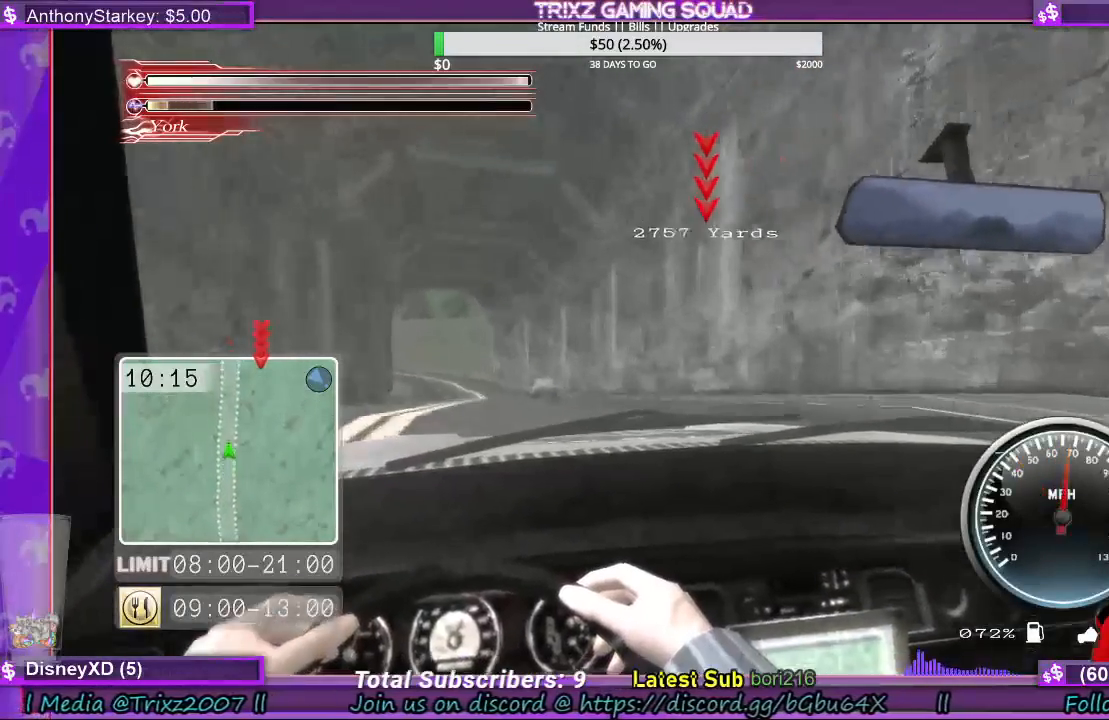
{"keys": ["shift", "w"], "mouse": [], "events": []}
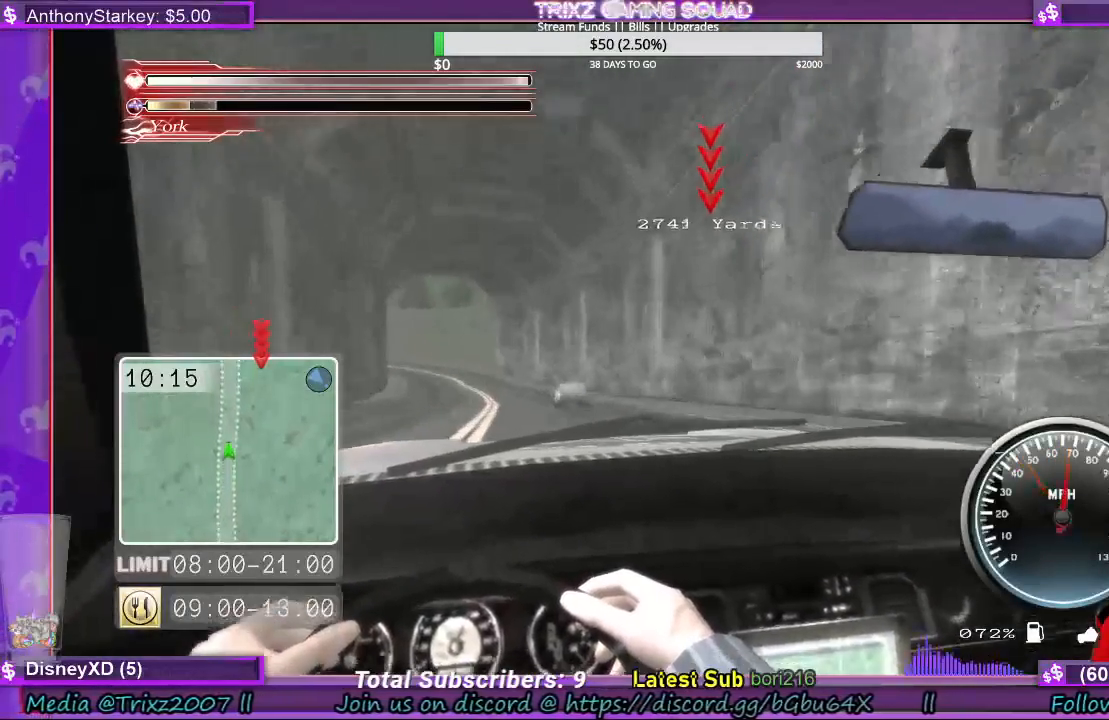
{"keys": ["shift", "w"], "mouse": [], "events": []}
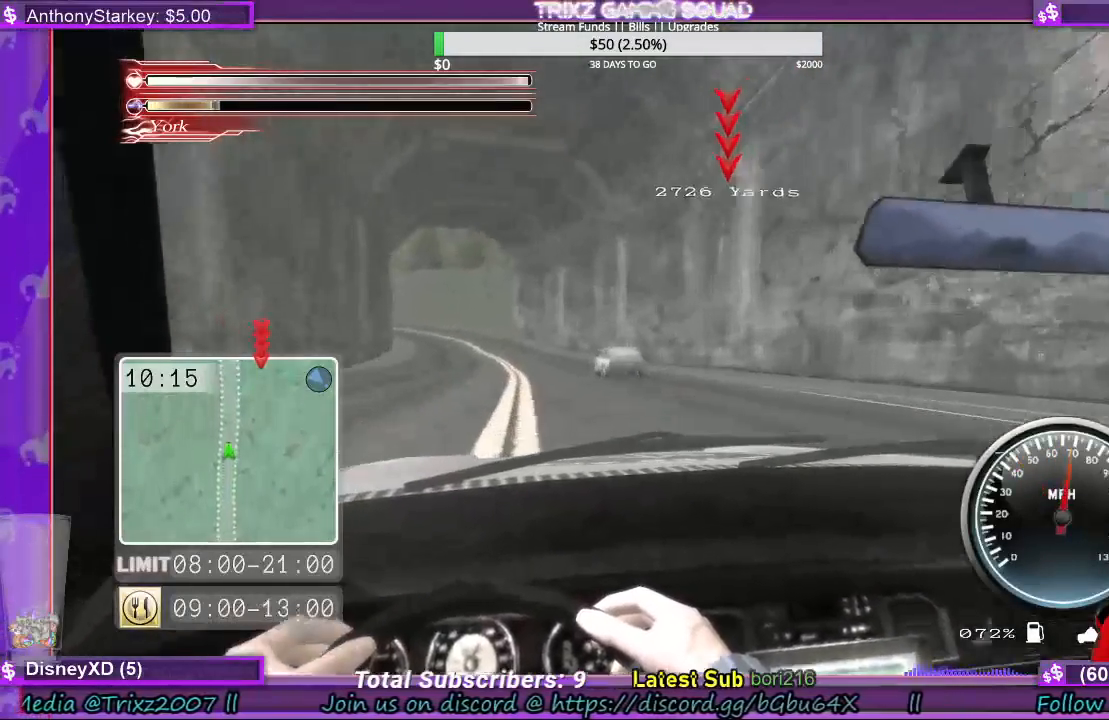
{"keys": ["d", "shift", "w"], "mouse": [], "events": [[500, "d", "down"]]}
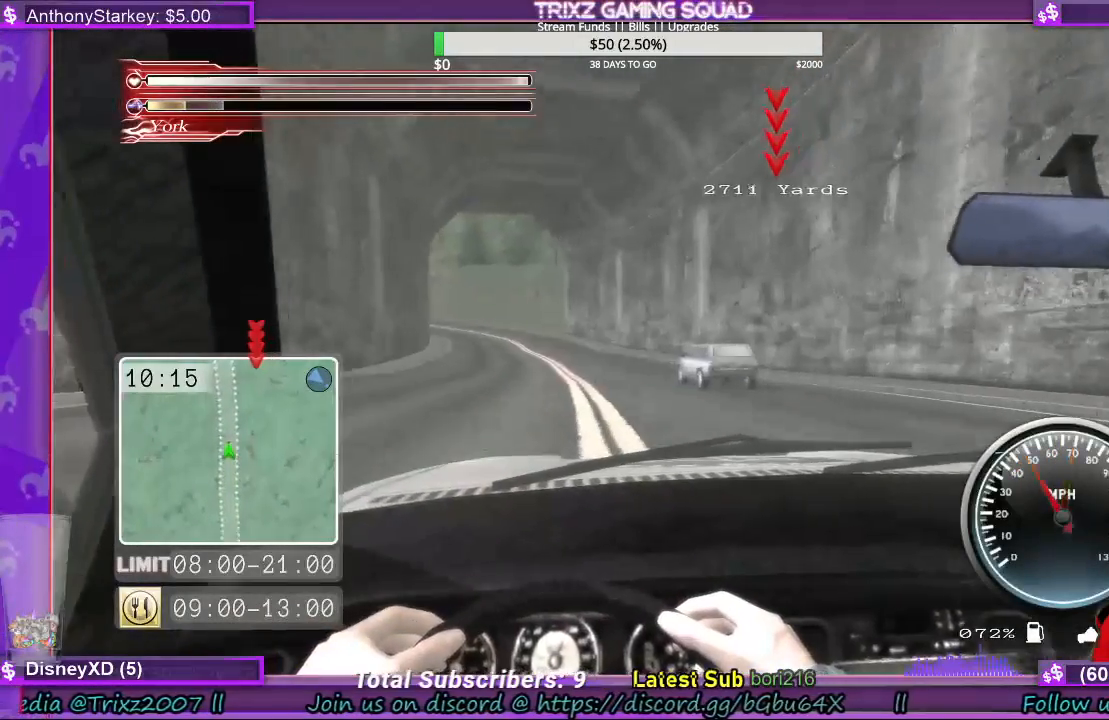
{"keys": ["shift", "w"], "mouse": [], "events": [[67, "d", "up"]]}
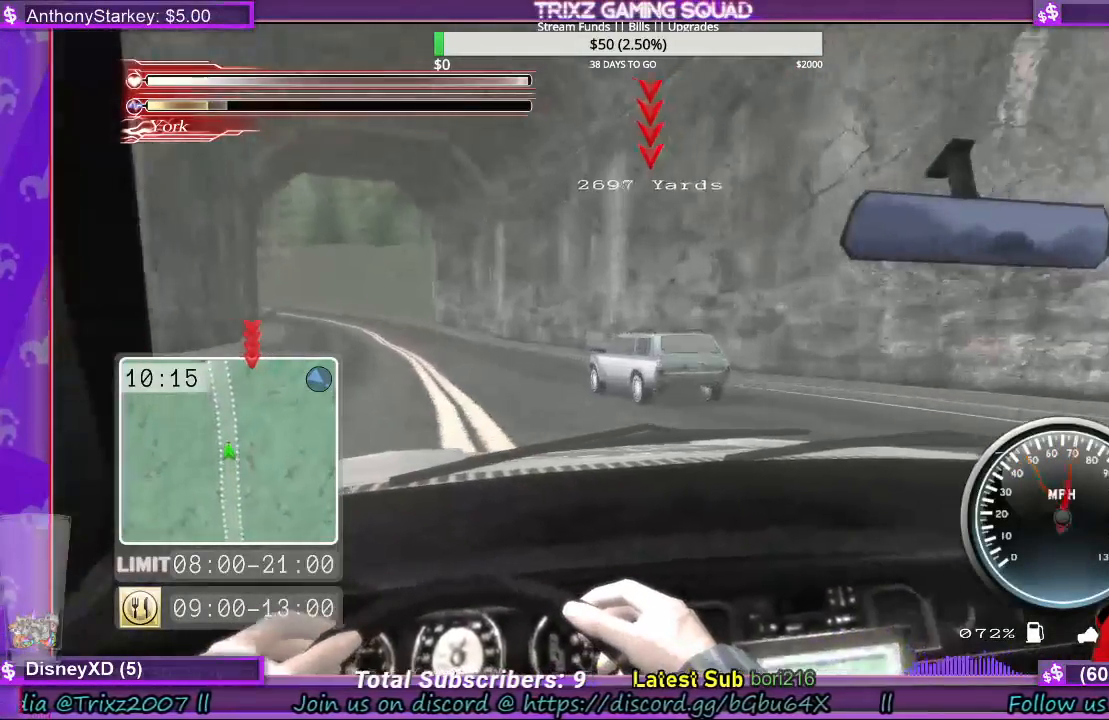
{"keys": ["shift", "w"], "mouse": [], "events": []}
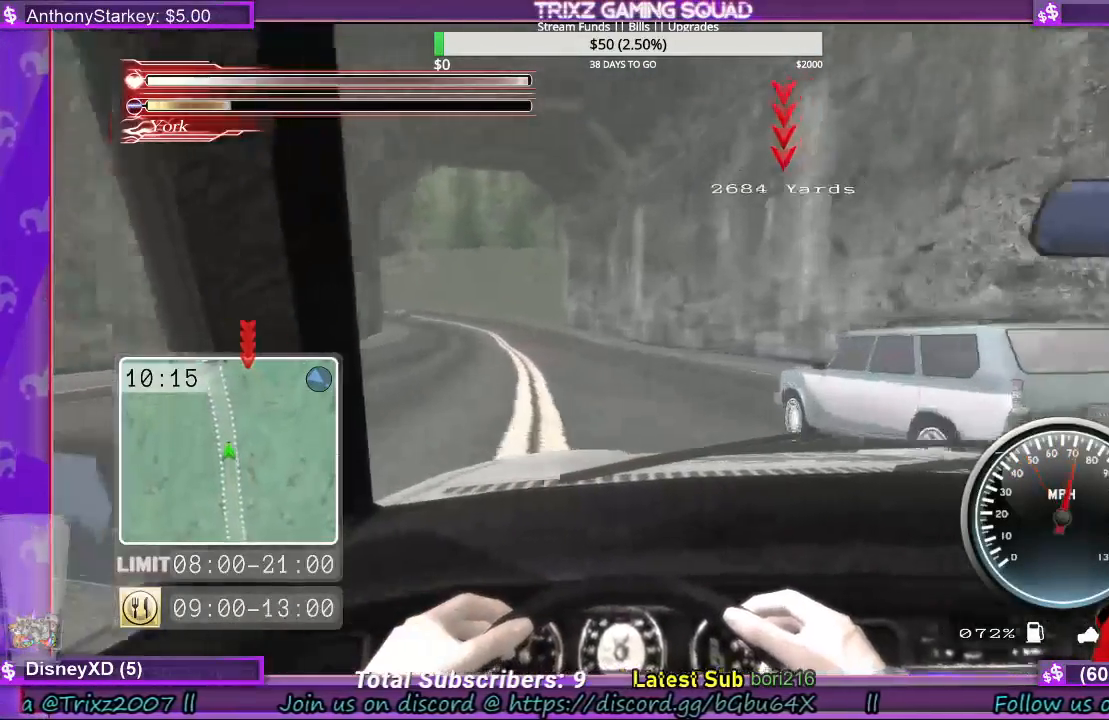
{"keys": ["shift", "w"], "mouse": [], "events": [[133, "a", "down"], [267, "a", "up"]]}
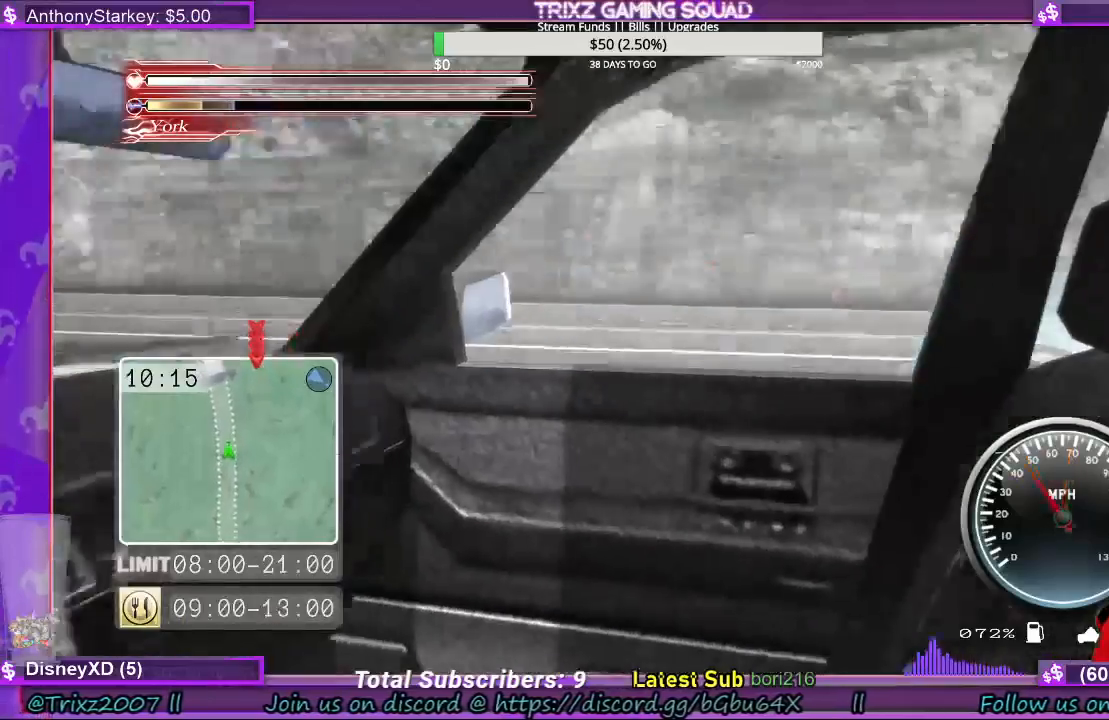
{"keys": ["shift", "w"], "mouse": [], "events": []}
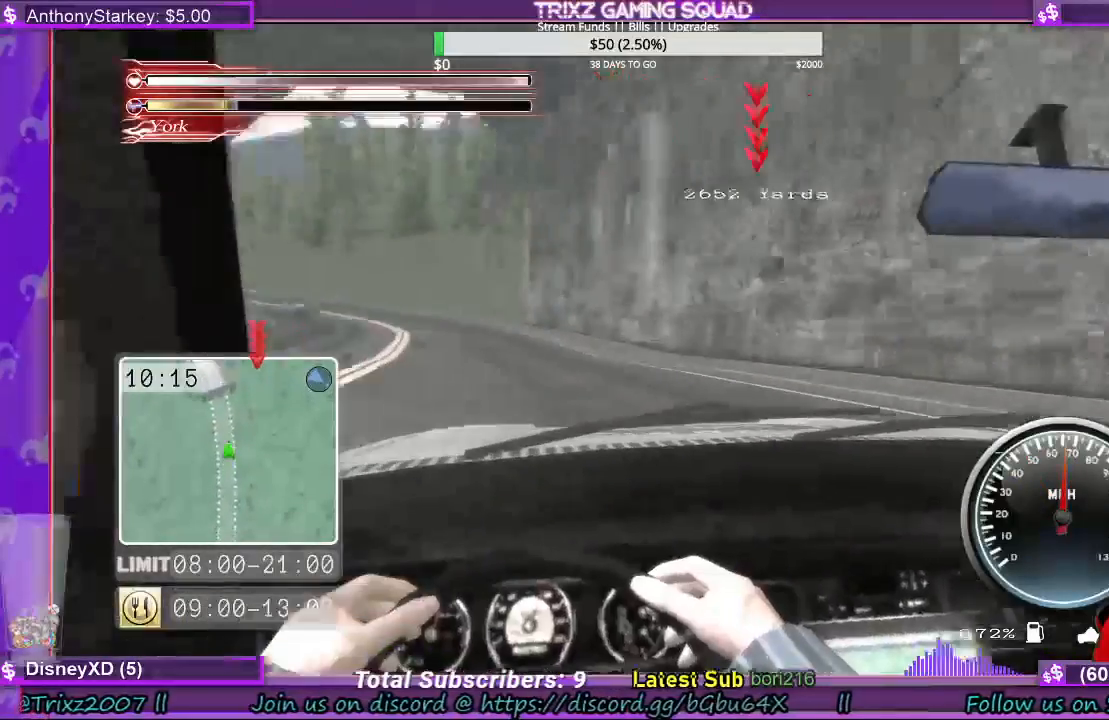
{"keys": ["shift", "w"], "mouse": [], "events": [[67, "a", "down"], [233, "a", "up"]]}